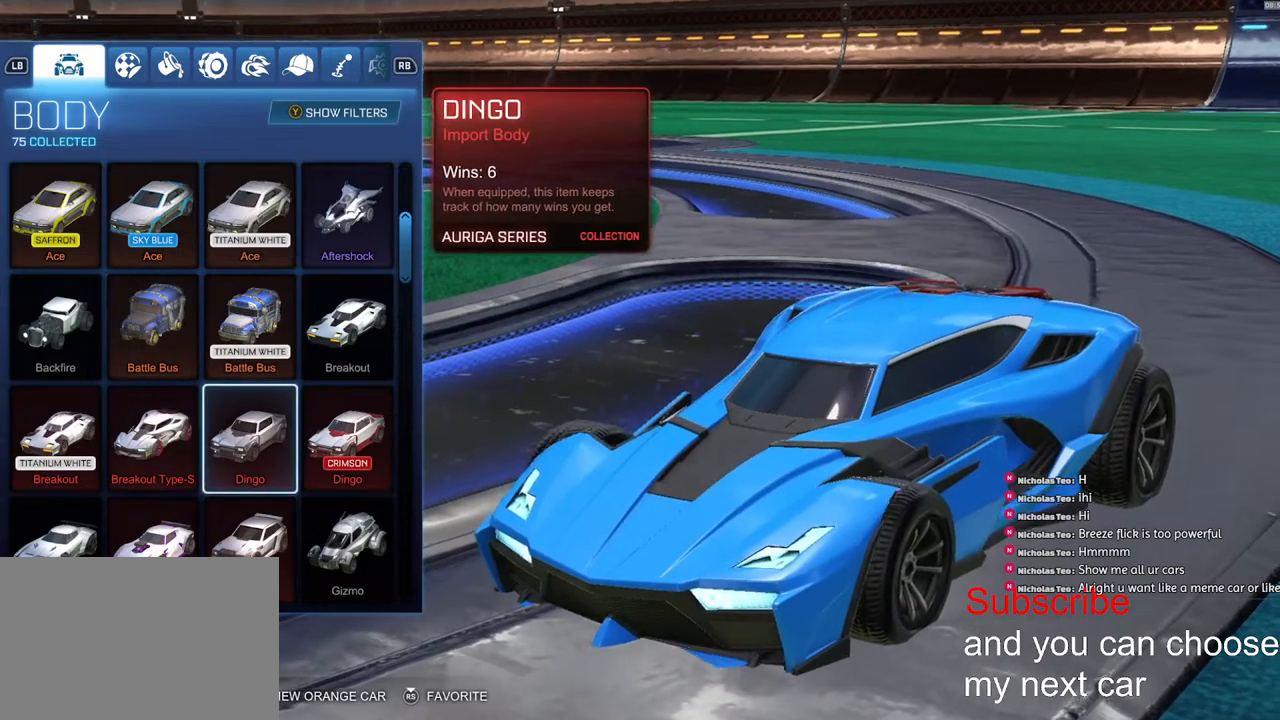
Gameplay with a controller (PlayStation layout); each line is a JSON object with the inputs held at the frame after it. "events" lists button and stick changes between this image and that frame as [ms after this image, input, new state], when the widget could be followed in between.
{"buttons": [], "left_stick": "down", "right_stick": "center", "events": [[350, "left_stick", "down-right"], [417, "left_stick", "down"]]}
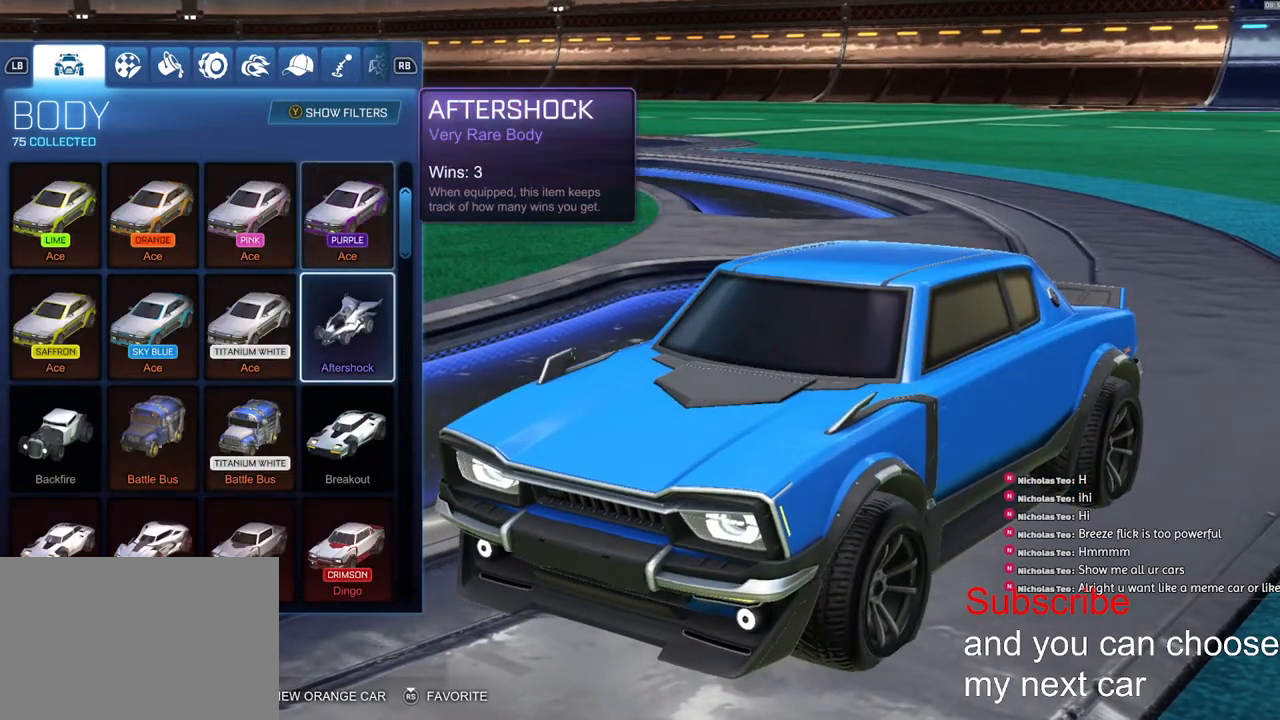
{"buttons": [], "left_stick": "down-left", "right_stick": "center", "events": [[483, "left_stick", "down-left"]]}
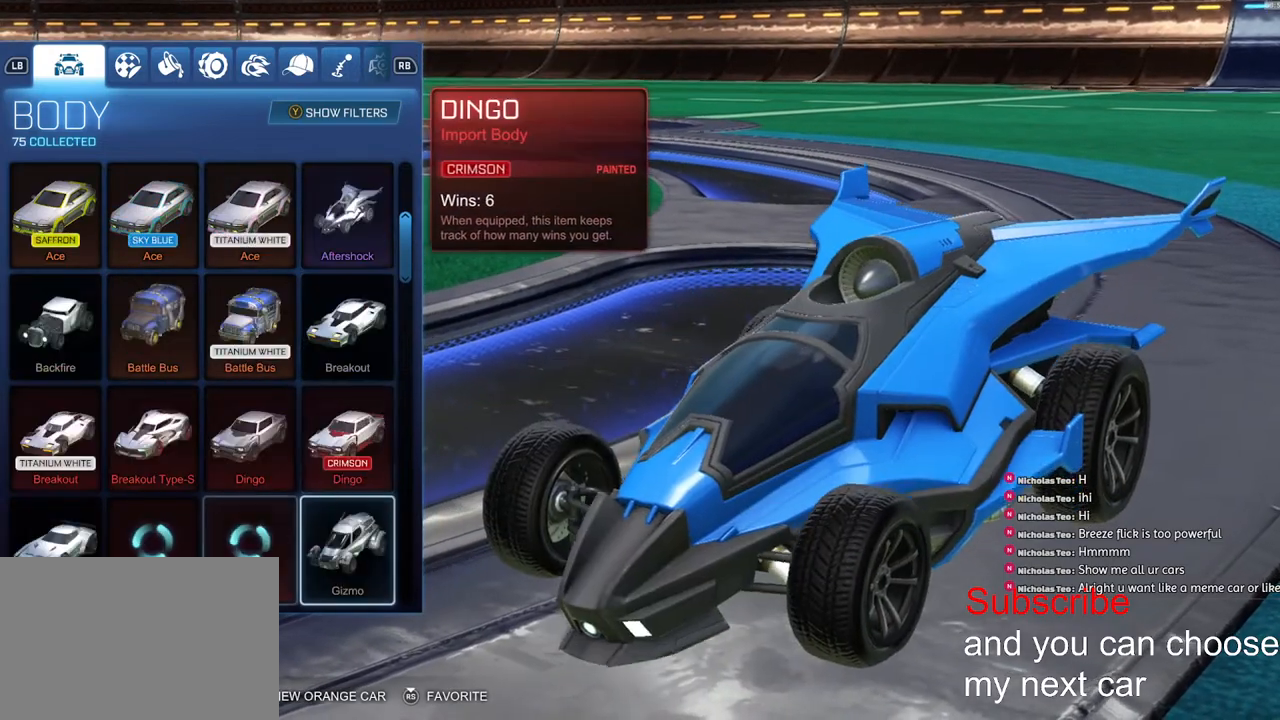
{"buttons": [], "left_stick": "up", "right_stick": "center", "events": [[50, "left_stick", "left"], [350, "left_stick", "up-left"], [500, "left_stick", "up"]]}
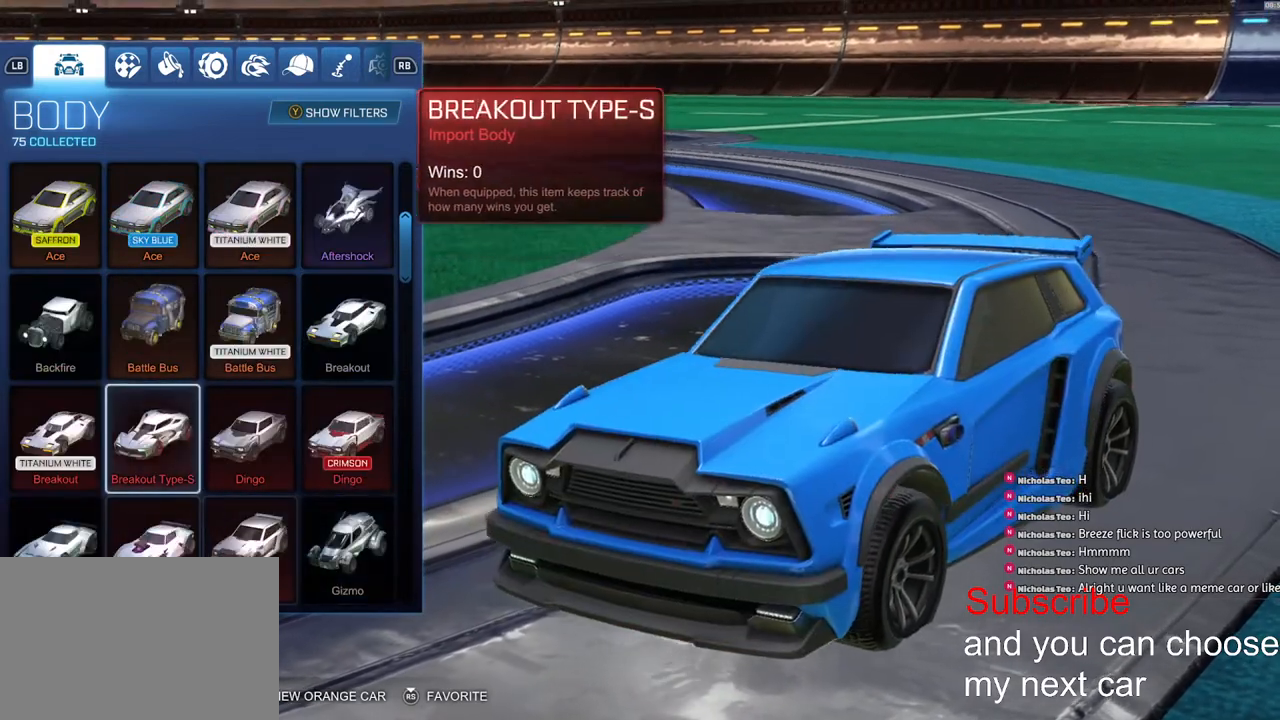
{"buttons": [], "left_stick": "up", "right_stick": "center", "events": []}
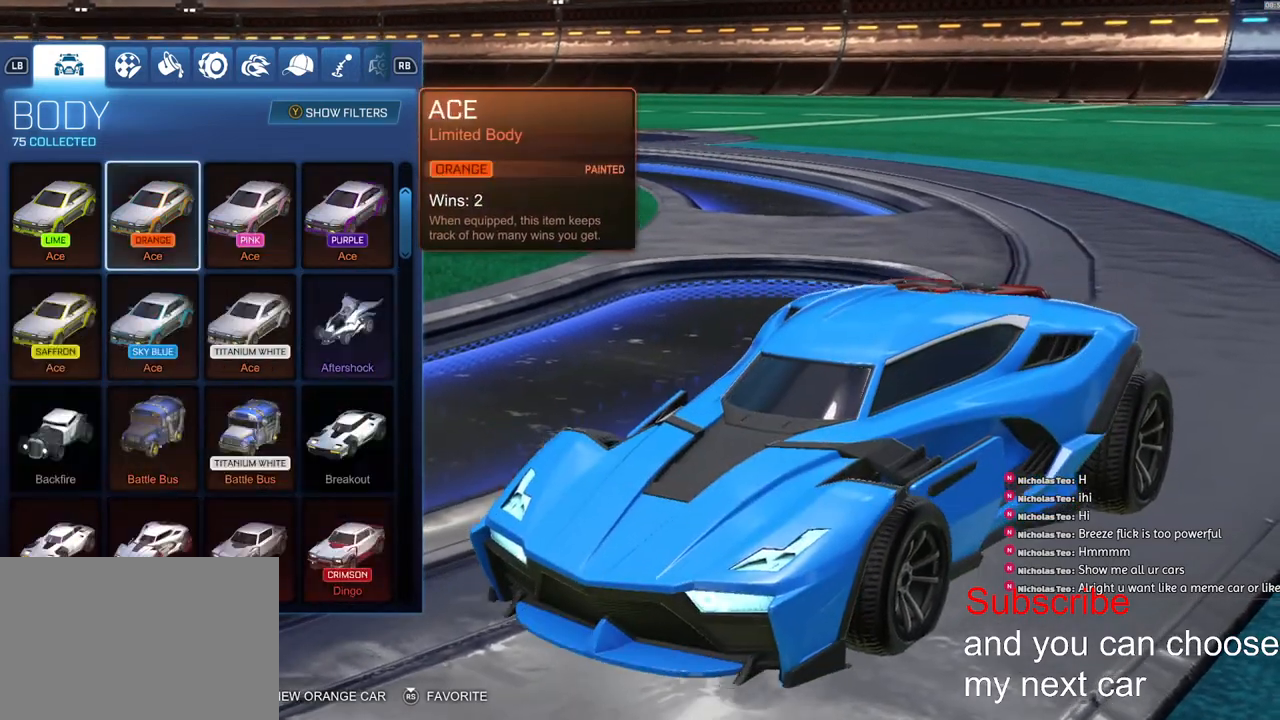
{"buttons": [], "left_stick": "down-left", "right_stick": "center", "events": [[33, "left_stick", "right"], [167, "left_stick", "down-right"], [333, "left_stick", "down"], [433, "left_stick", "down-left"]]}
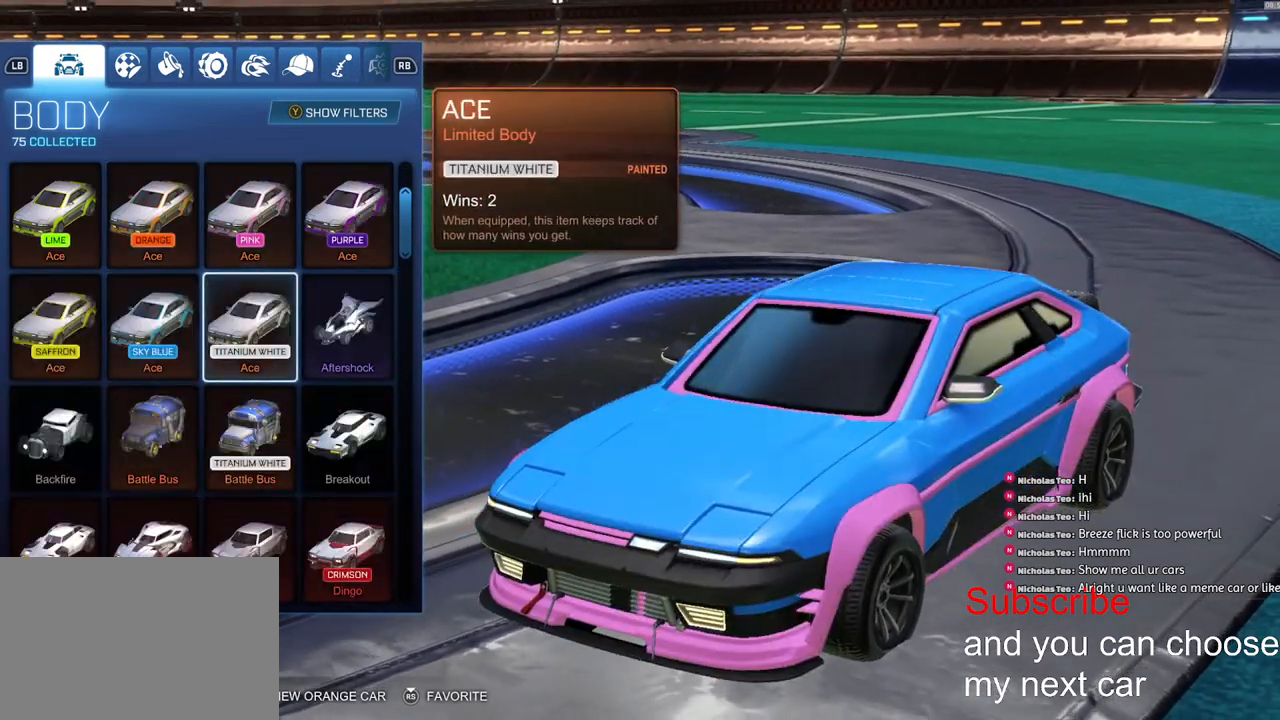
{"buttons": [], "left_stick": "down-right", "right_stick": "center", "events": [[183, "left_stick", "up-left"], [317, "left_stick", "up-right"], [467, "left_stick", "down-right"]]}
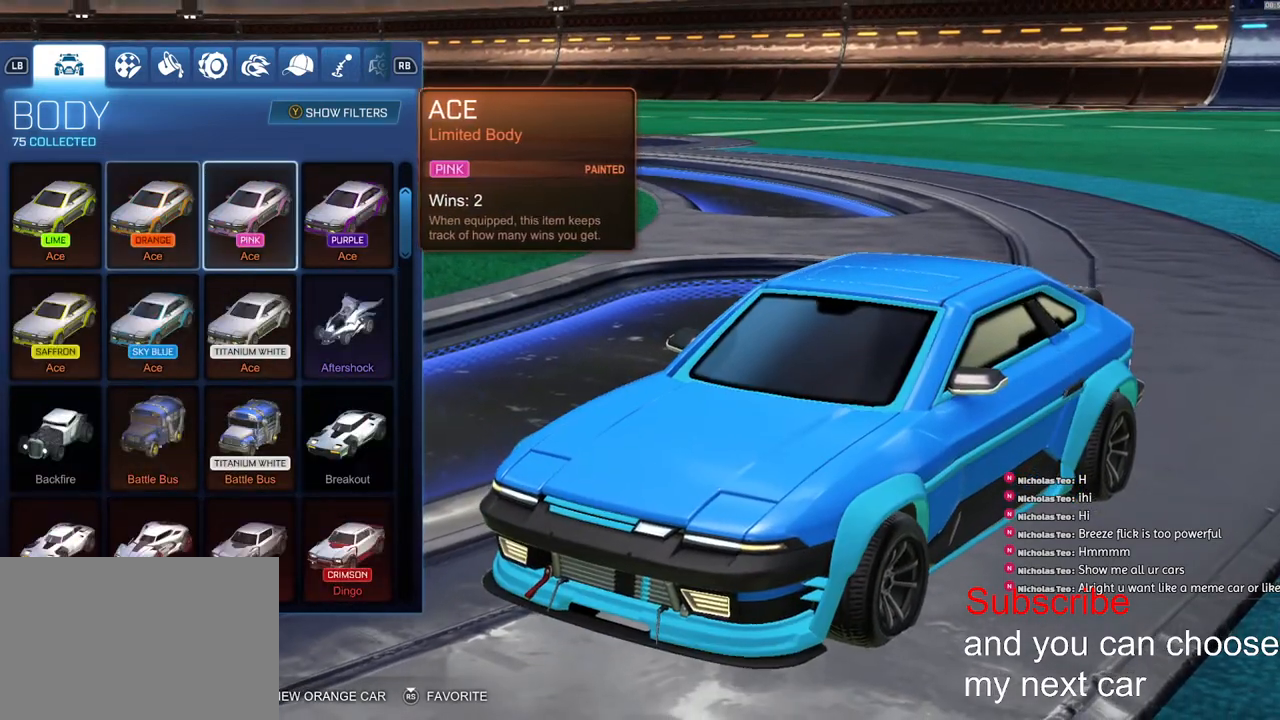
{"buttons": [], "left_stick": "down-right", "right_stick": "center", "events": [[133, "left_stick", "down-left"], [250, "left_stick", "up-left"], [333, "left_stick", "up-right"], [450, "left_stick", "down-right"]]}
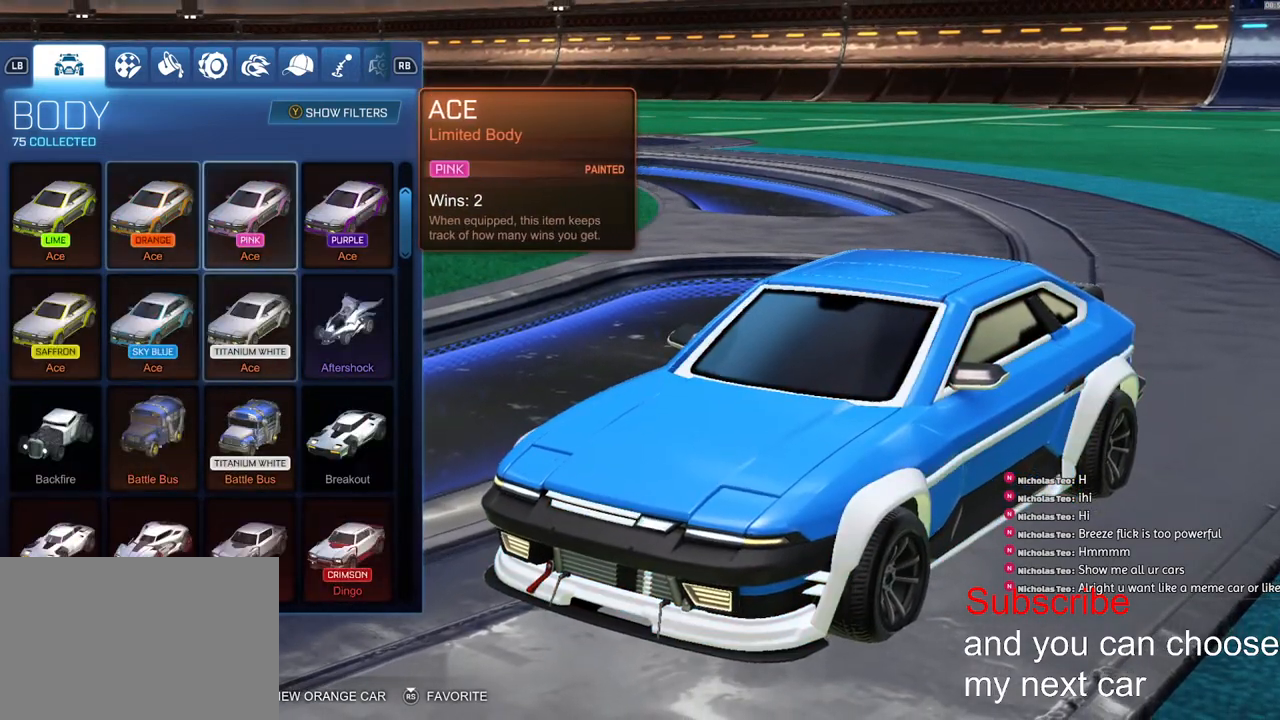
{"buttons": [], "left_stick": "up", "right_stick": "center"}
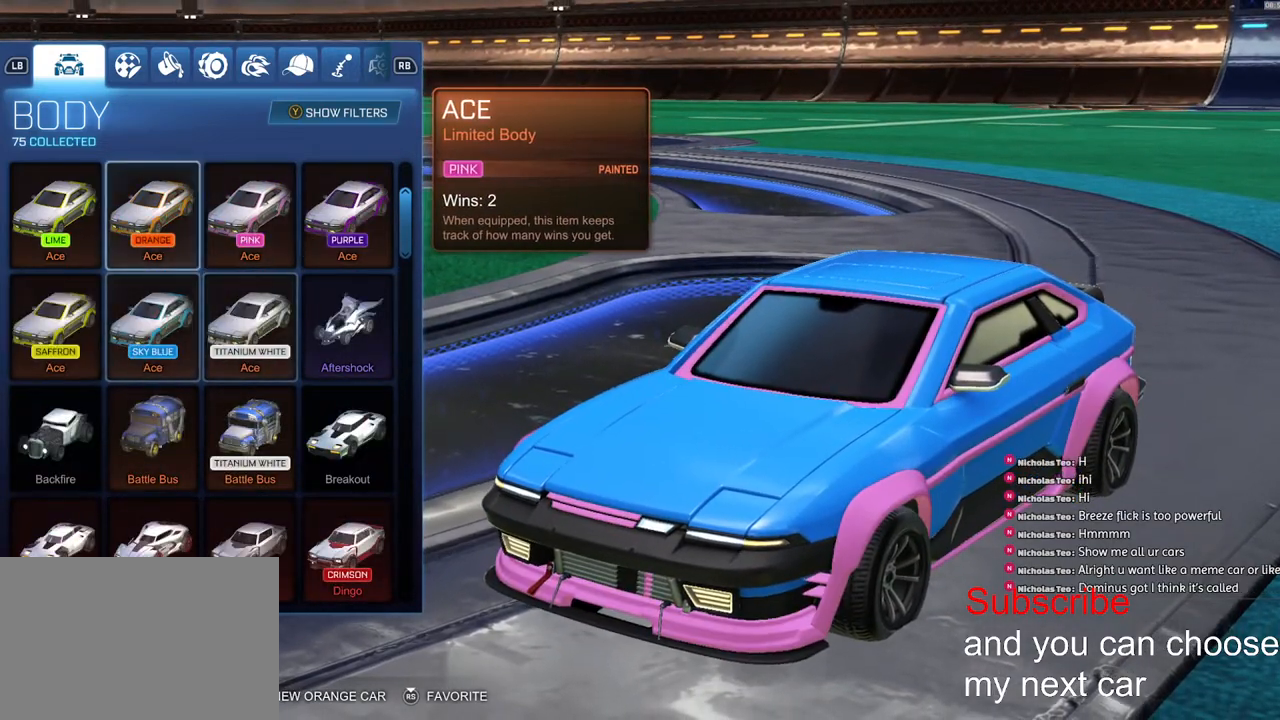
{"buttons": [], "left_stick": "down-right", "right_stick": "center", "events": [[83, "left_stick", "right"], [167, "left_stick", "down"], [250, "left_stick", "left"], [300, "left_stick", "up"], [417, "left_stick", "down-right"]]}
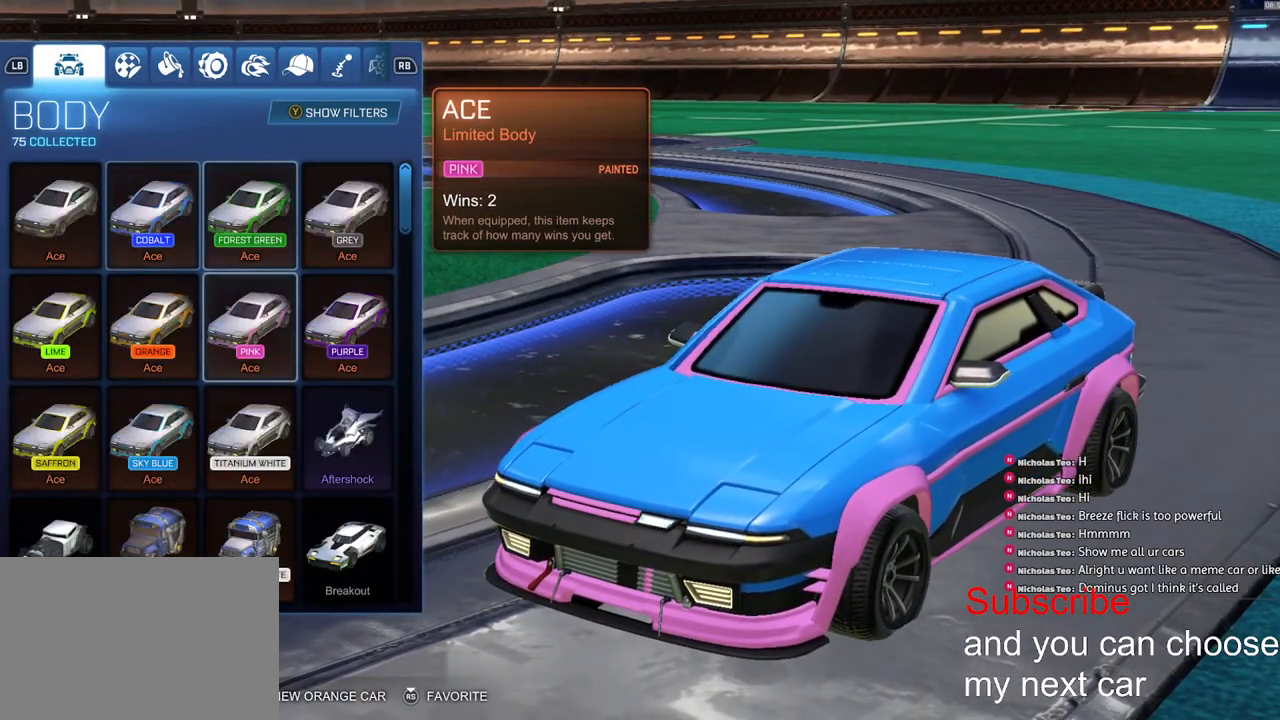
{"buttons": [], "left_stick": "center", "right_stick": "center", "events": [[33, "left_stick", "center"]]}
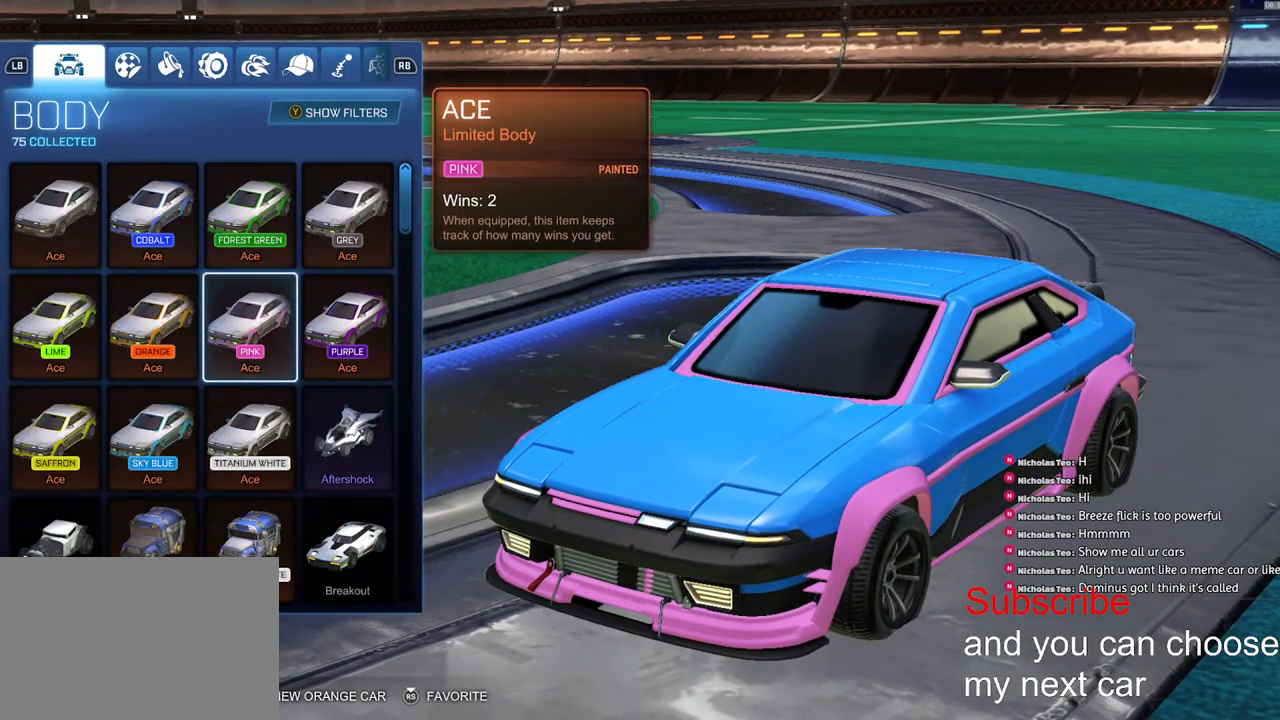
{"buttons": [], "left_stick": "center", "right_stick": "center", "events": []}
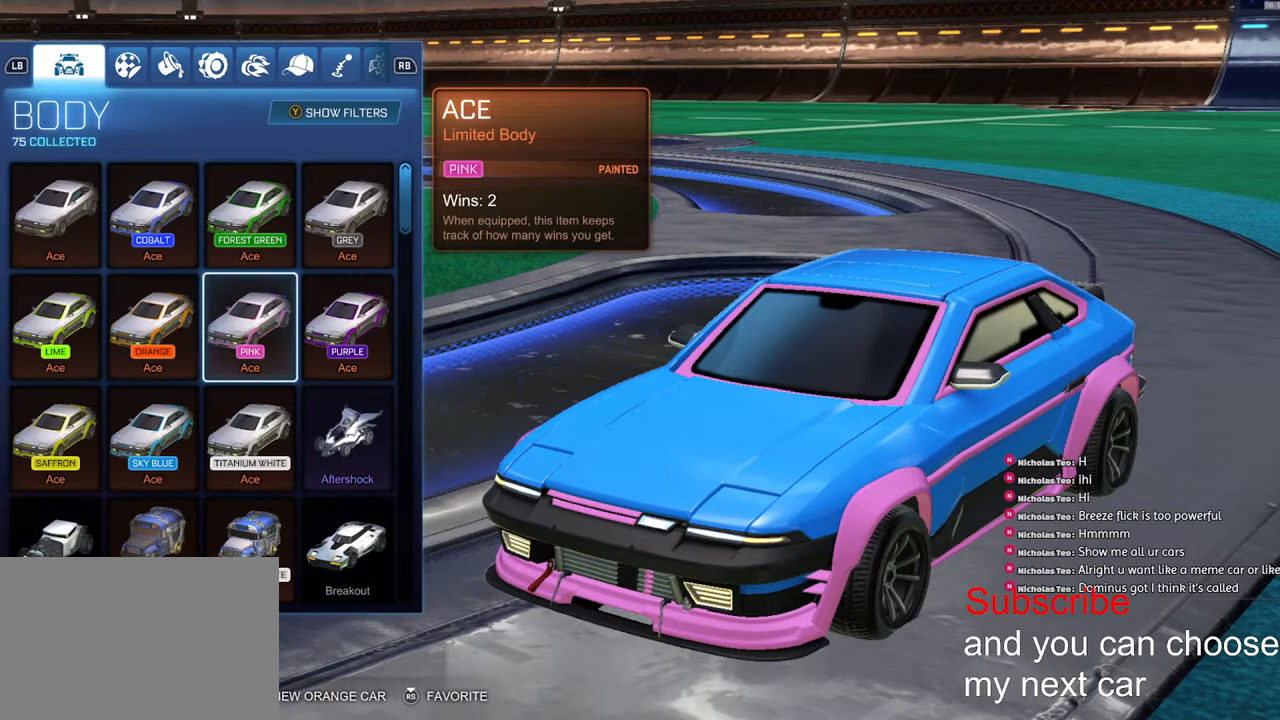
{"buttons": [], "left_stick": "center", "right_stick": "center", "events": []}
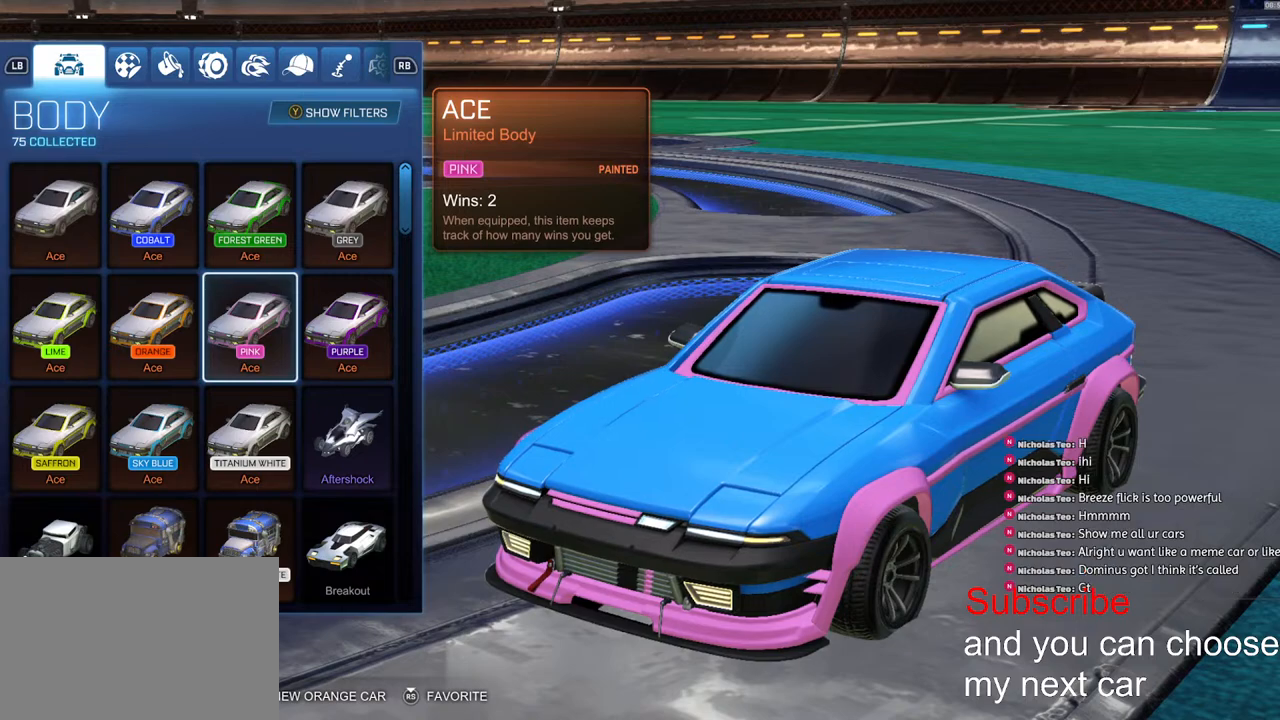
{"buttons": [], "left_stick": "center", "right_stick": "center", "events": []}
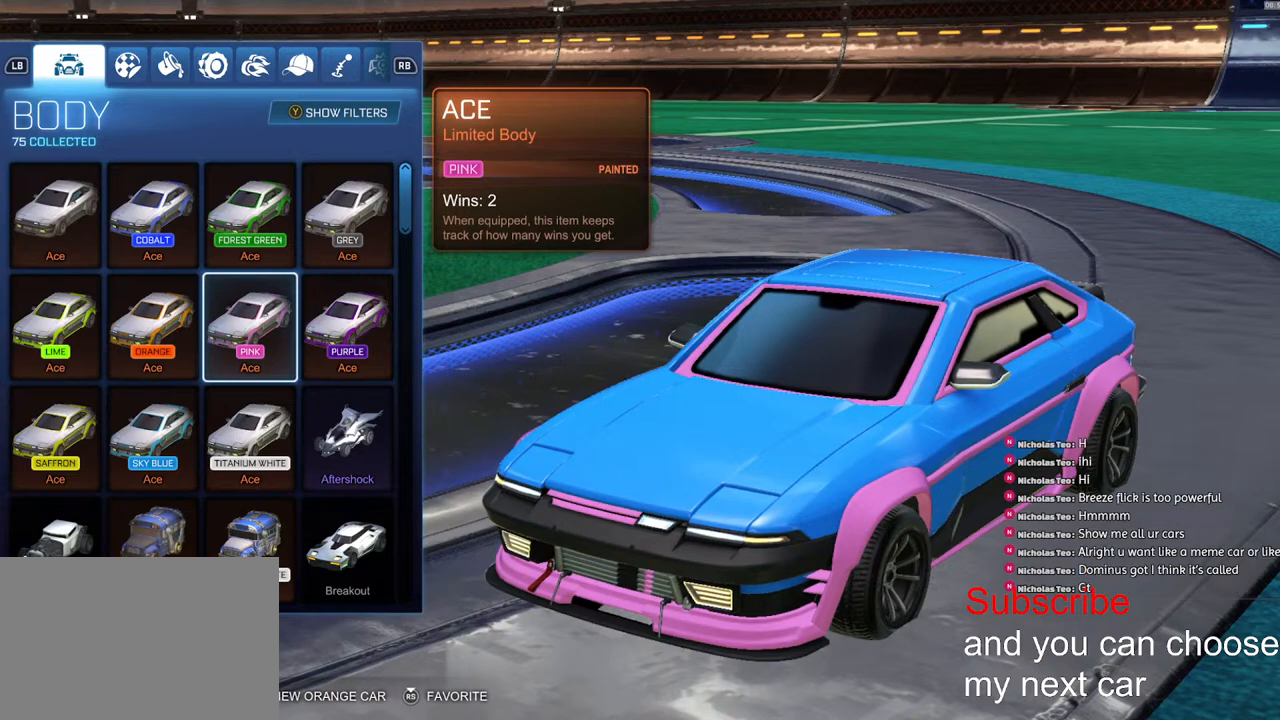
{"buttons": [], "left_stick": "center", "right_stick": "center", "events": []}
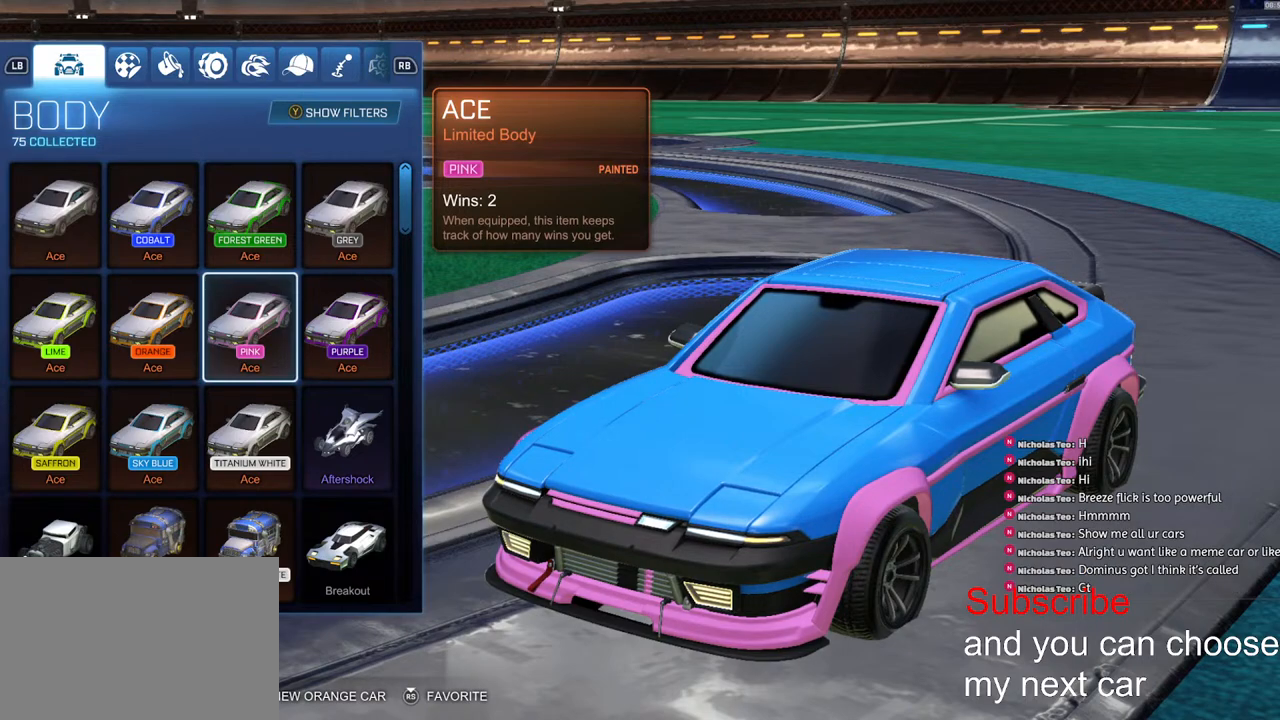
{"buttons": [], "left_stick": "center", "right_stick": "center", "events": []}
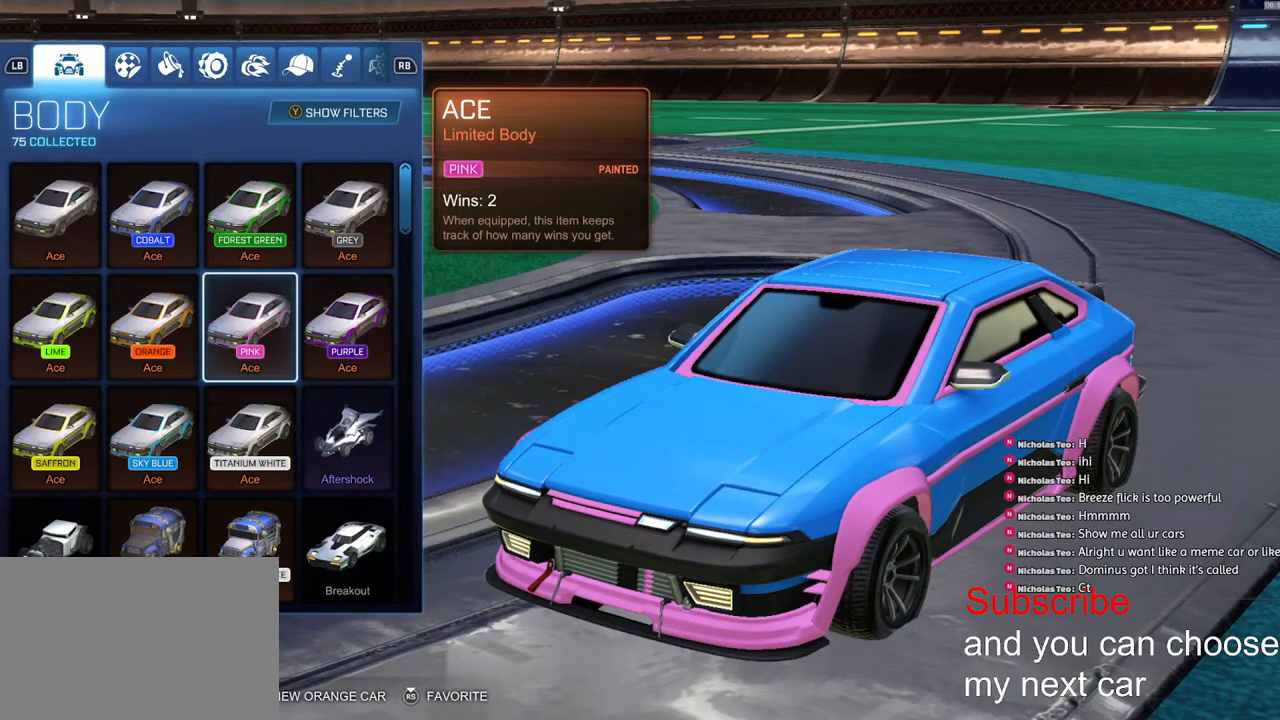
{"buttons": [], "left_stick": "center", "right_stick": "center", "events": [[200, "left_stick", "left"], [317, "left_stick", "down"], [483, "left_stick", "center"]]}